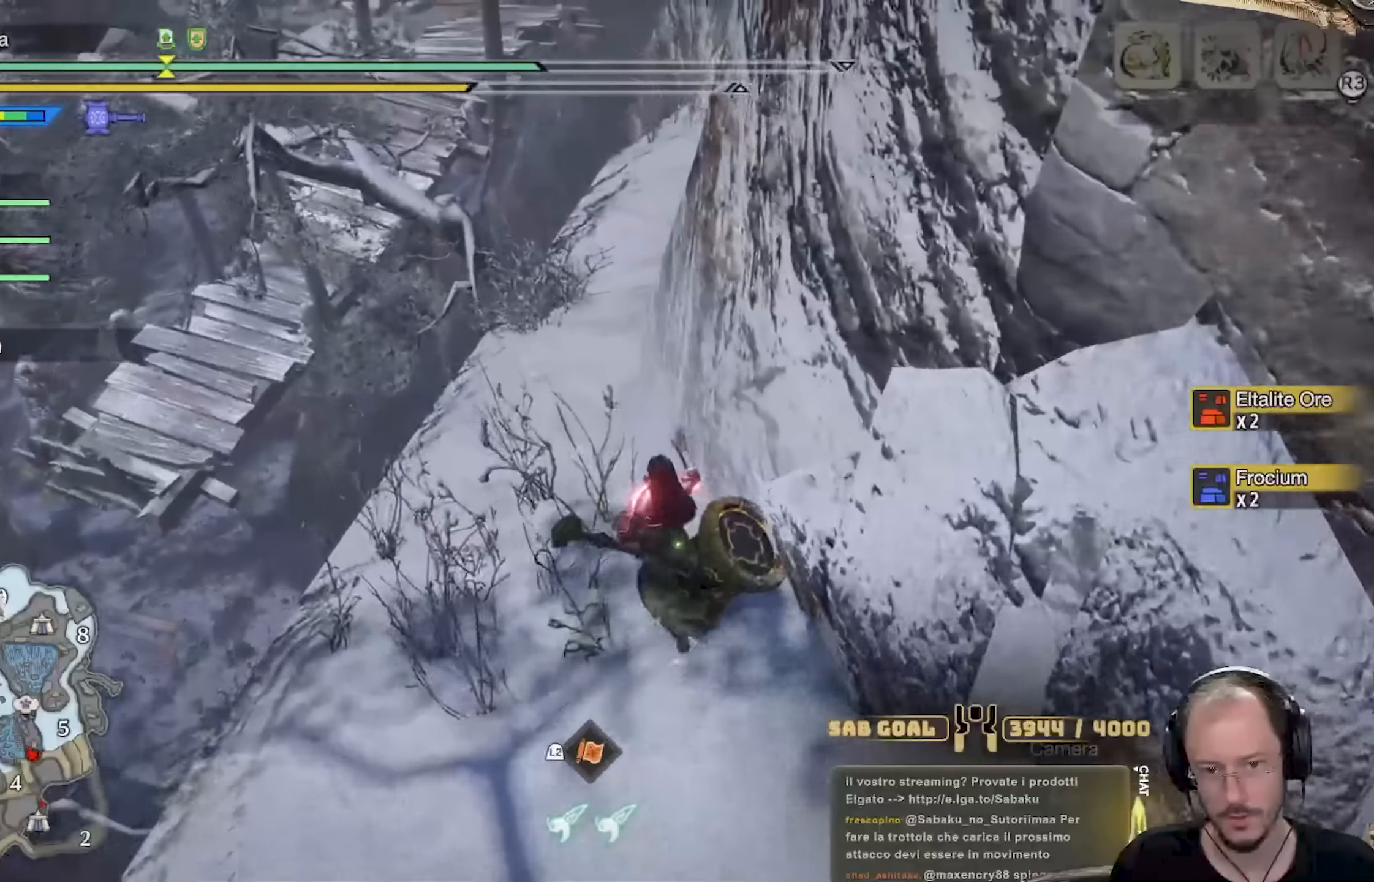
Gameplay with a controller (Xbox layout); each line is a JSON object with the inputs held at the frame after it. "events" lists button and stick changes between this image and that frame as [ms after this image, input, new state], when the widget could be followed in between. Not read: R3.
{"buttons": [], "left_stick": "up", "right_stick": "center", "events": []}
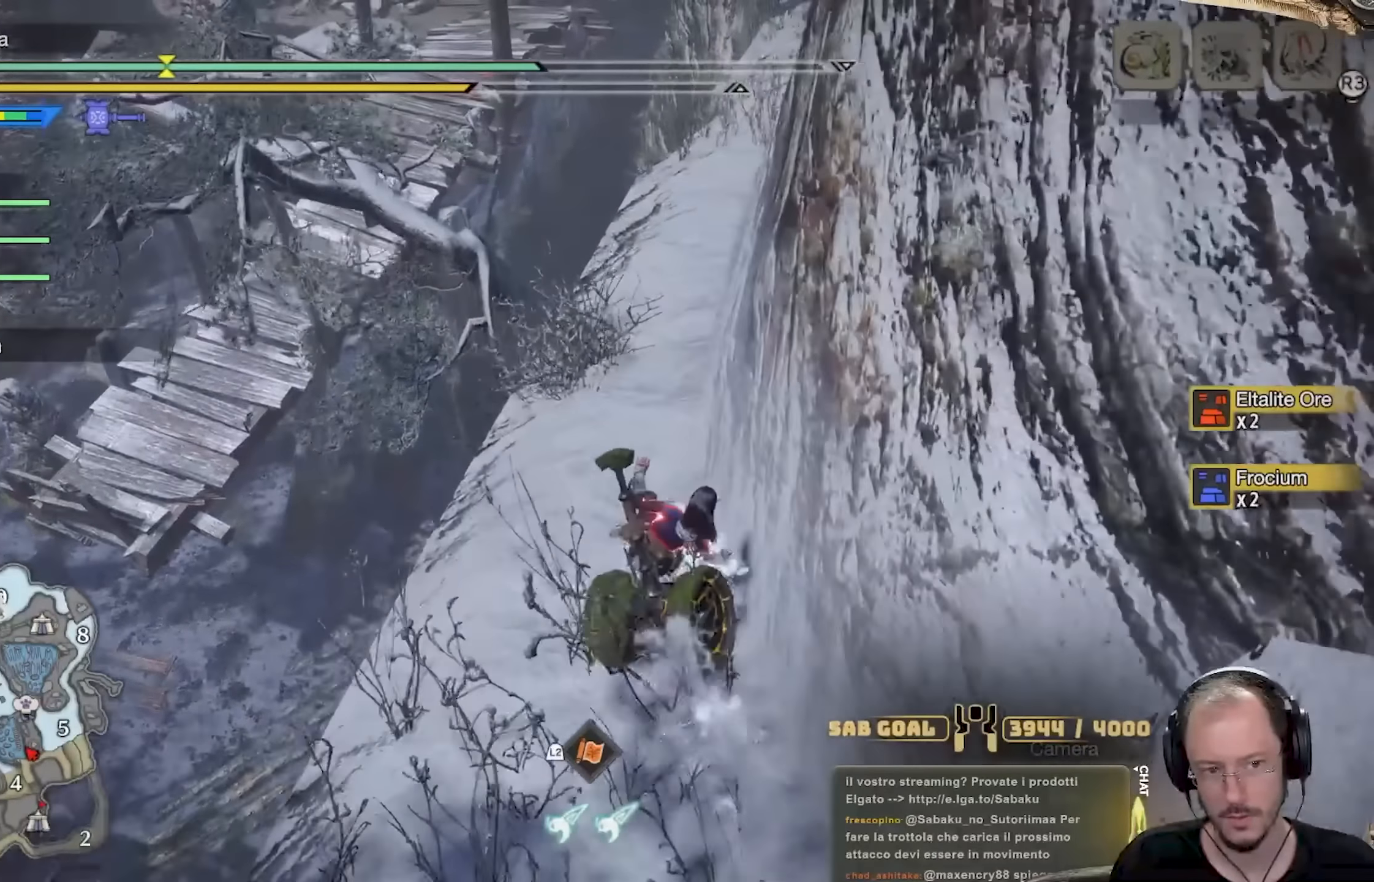
{"buttons": [], "left_stick": "up", "right_stick": "center", "events": [[300, "right_stick", "up"], [467, "right_stick", "center"]]}
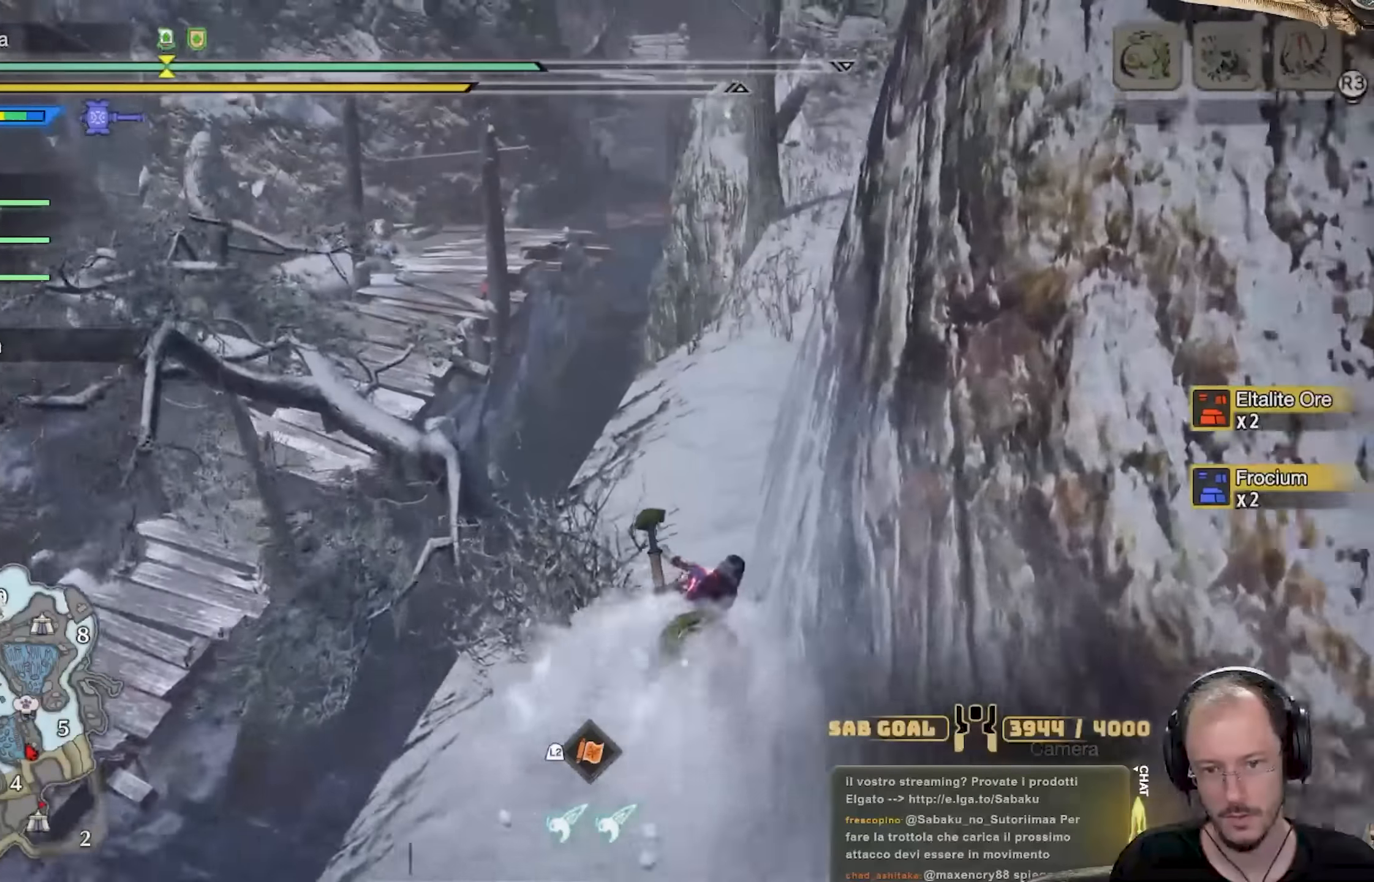
{"buttons": [], "left_stick": "up", "right_stick": "center", "events": [[100, "right_stick", "right"], [250, "right_stick", "center"]]}
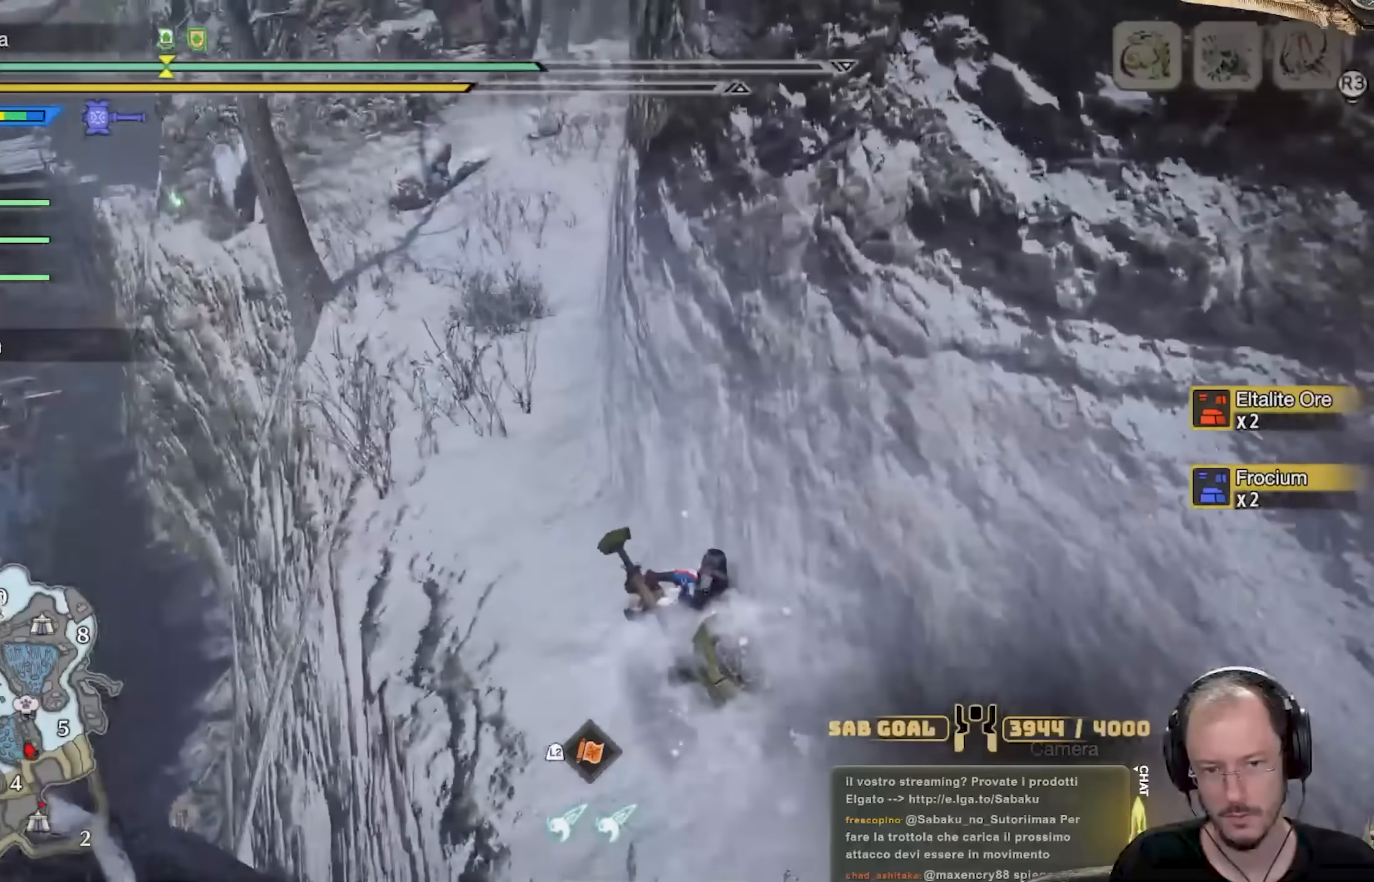
{"buttons": [], "left_stick": "up", "right_stick": "center", "events": []}
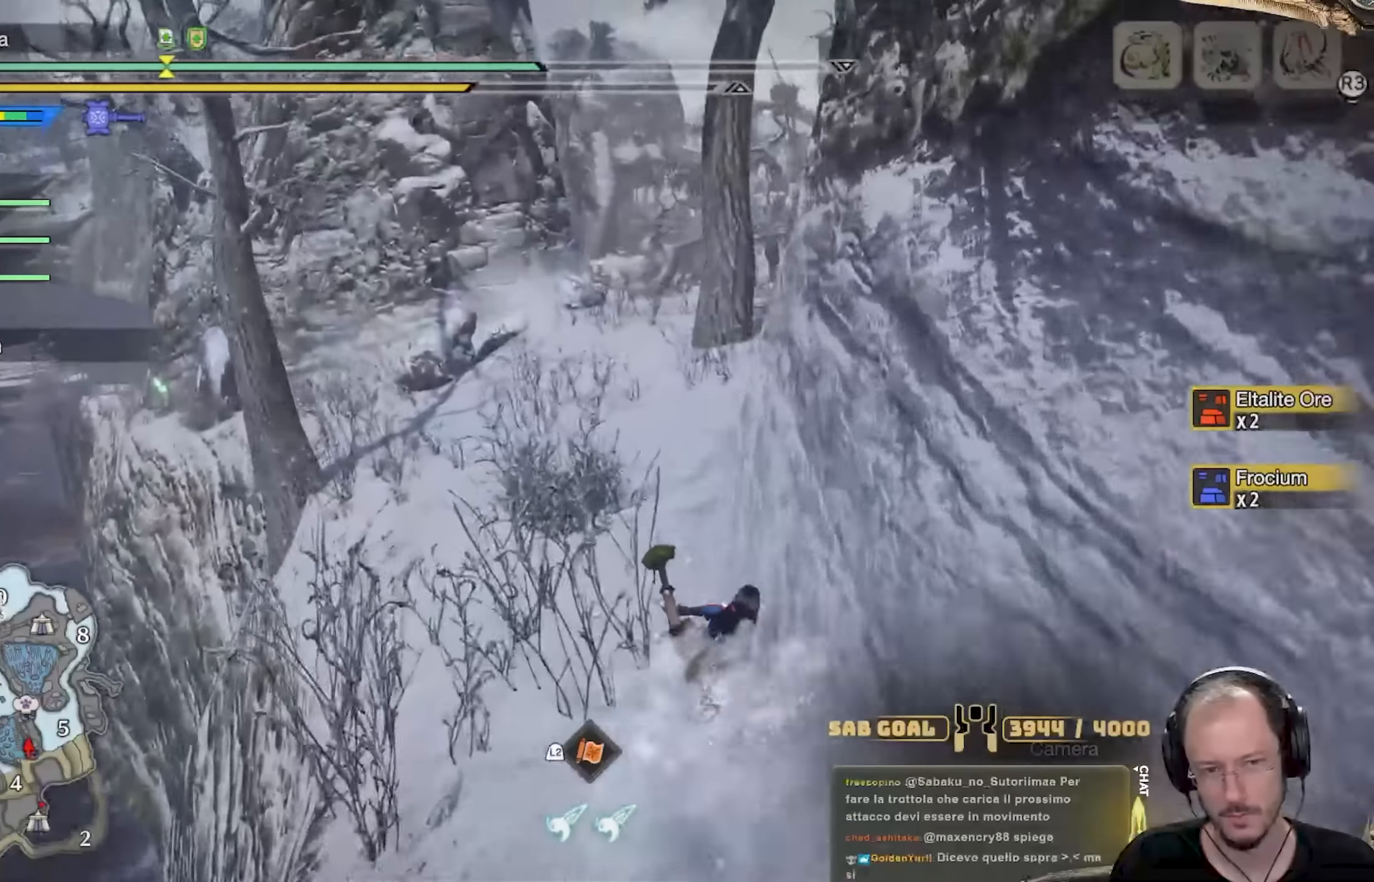
{"buttons": [], "left_stick": "up", "right_stick": "center", "events": [[50, "right_stick", "down-left"], [183, "right_stick", "center"]]}
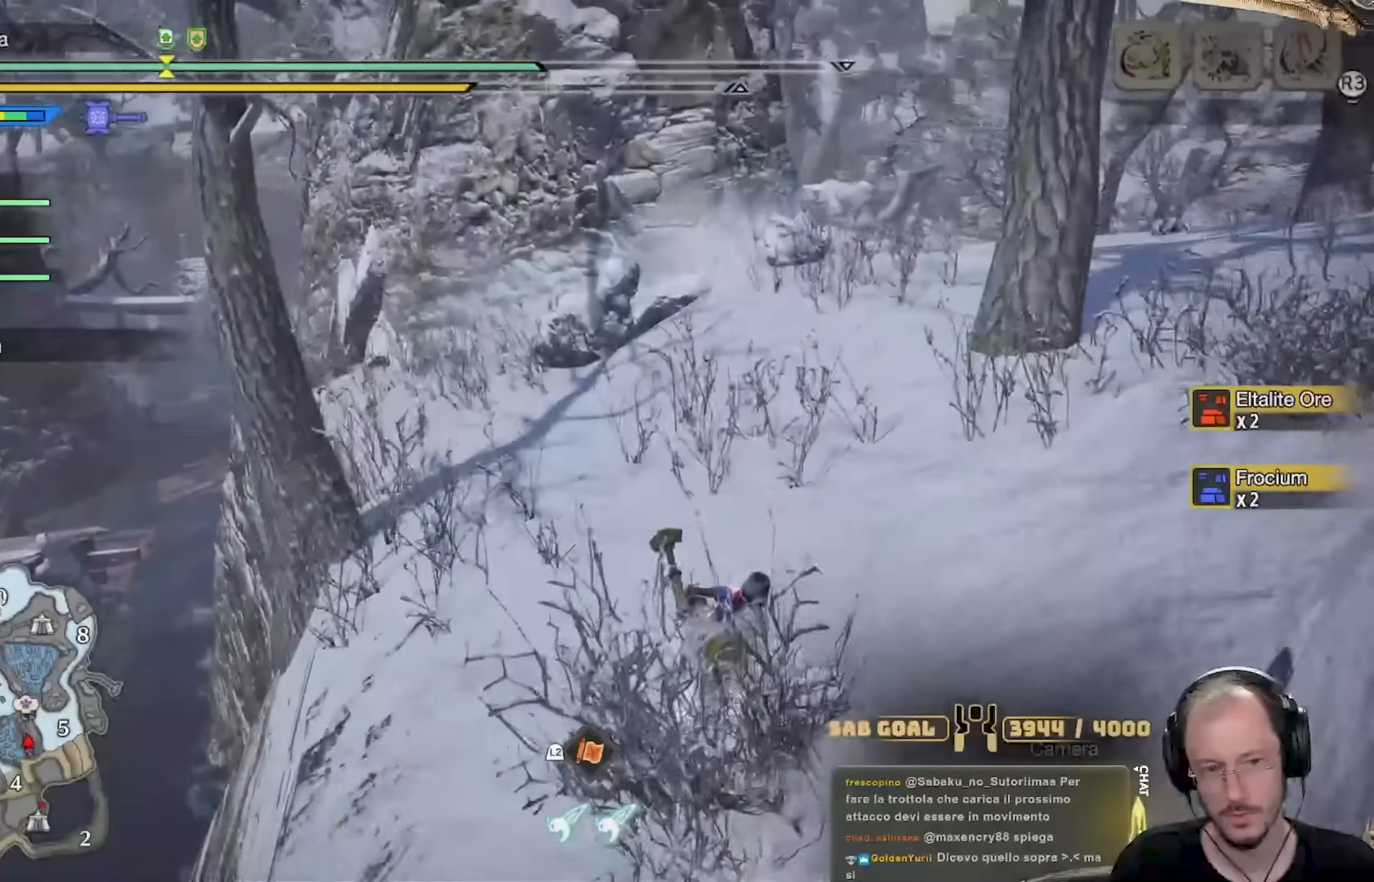
{"buttons": [], "left_stick": "up-right", "right_stick": "down", "events": [[384, "left_stick", "up-right"], [501, "right_stick", "down"]]}
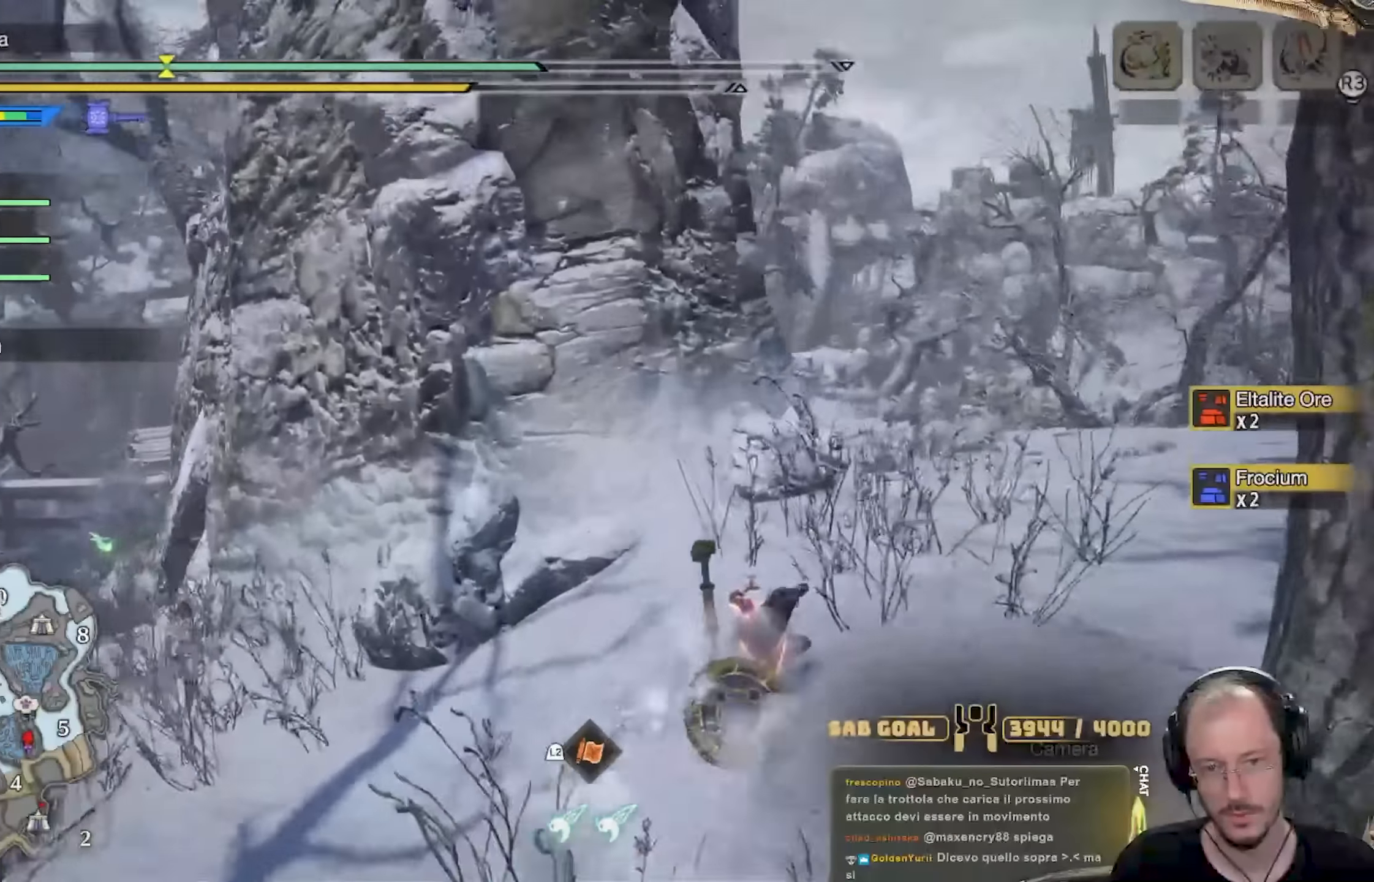
{"buttons": [], "left_stick": "up-right", "right_stick": "down", "events": [[200, "right_stick", "center"], [400, "right_stick", "down"]]}
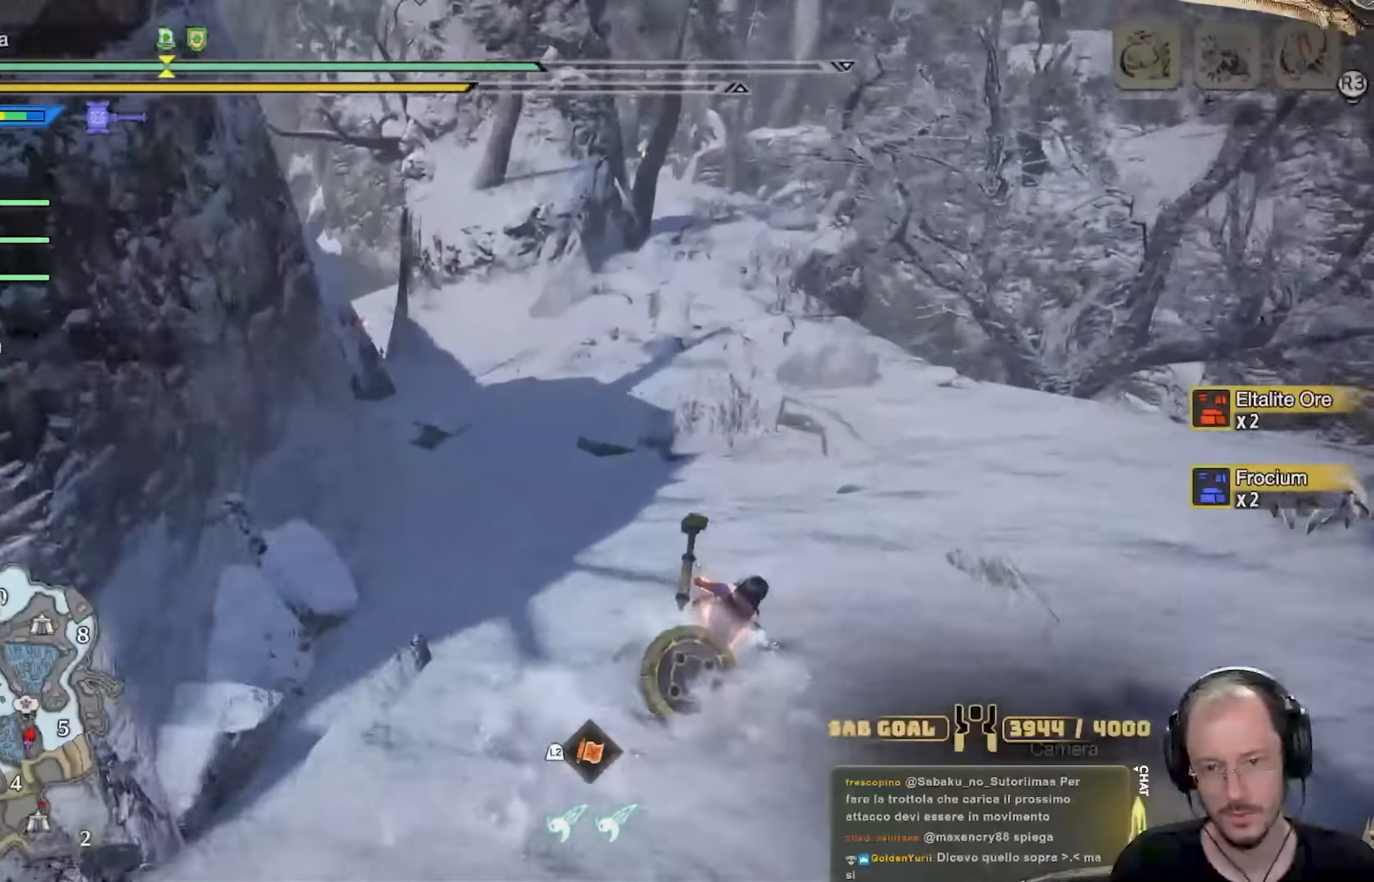
{"buttons": [], "left_stick": "up", "right_stick": "center", "events": [[33, "right_stick", "center"], [300, "left_stick", "up"]]}
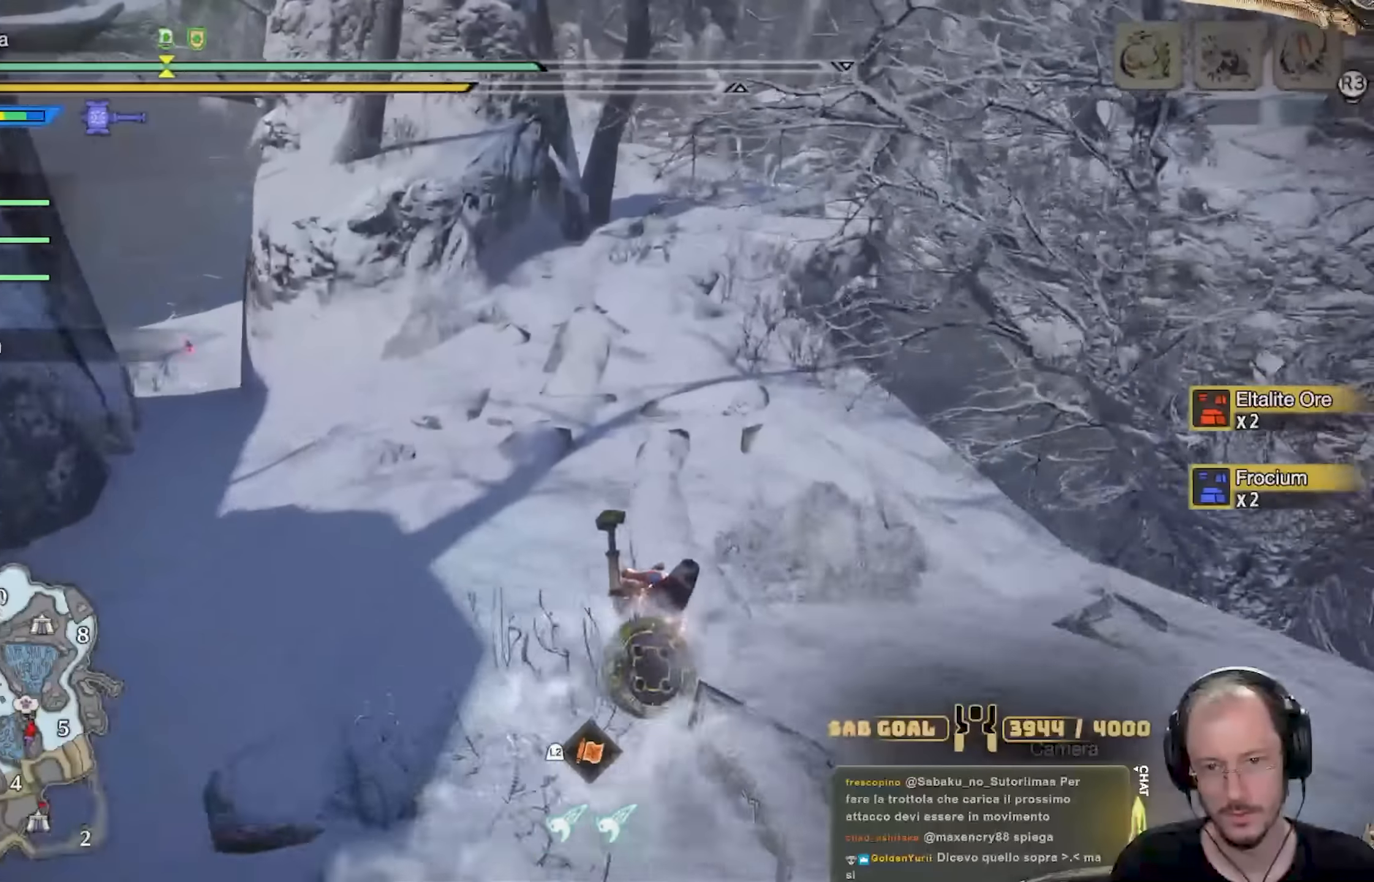
{"buttons": [], "left_stick": "up", "right_stick": "center", "events": []}
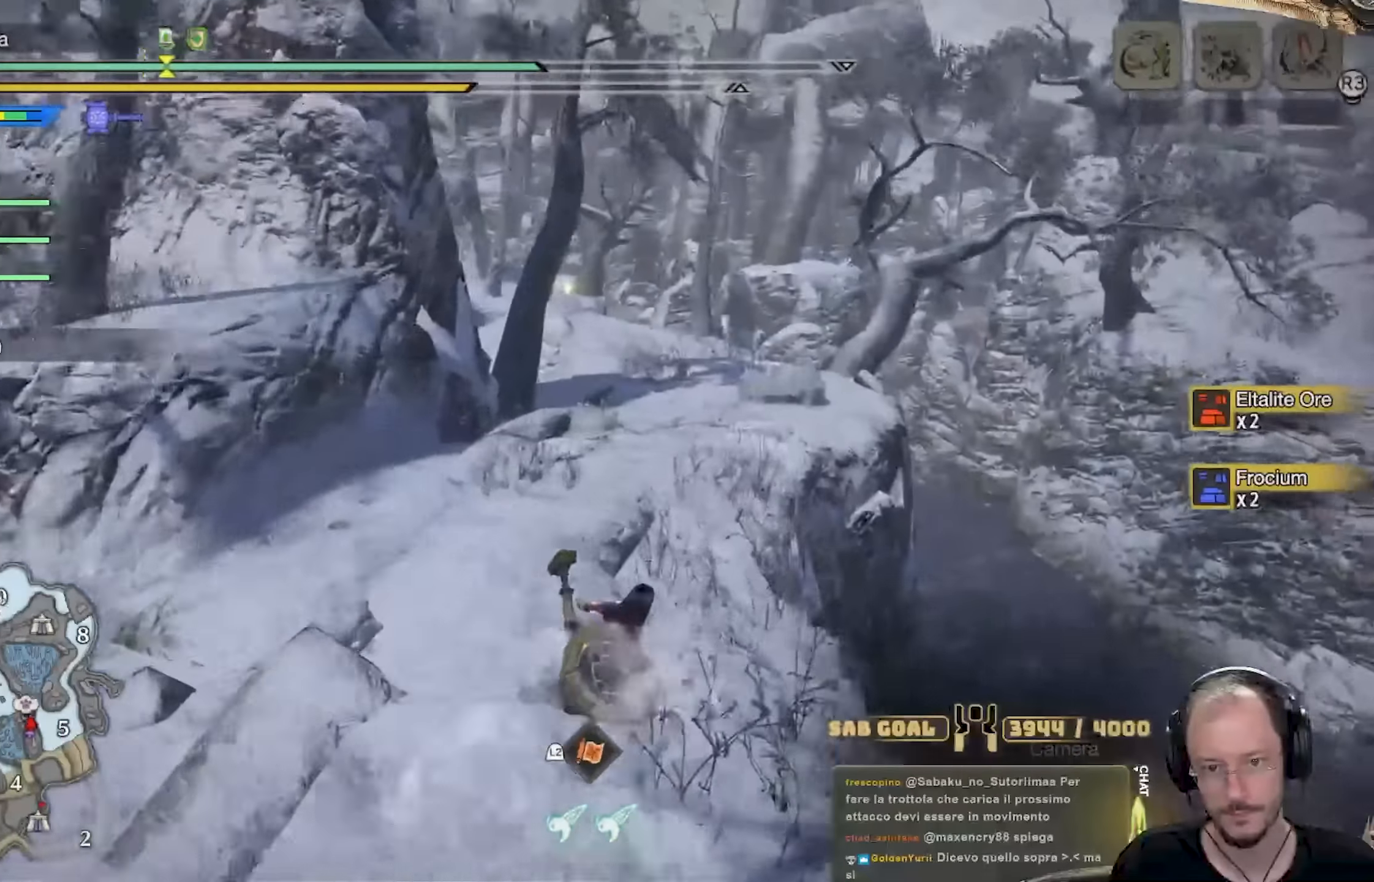
{"buttons": [], "left_stick": "up", "right_stick": "center", "events": []}
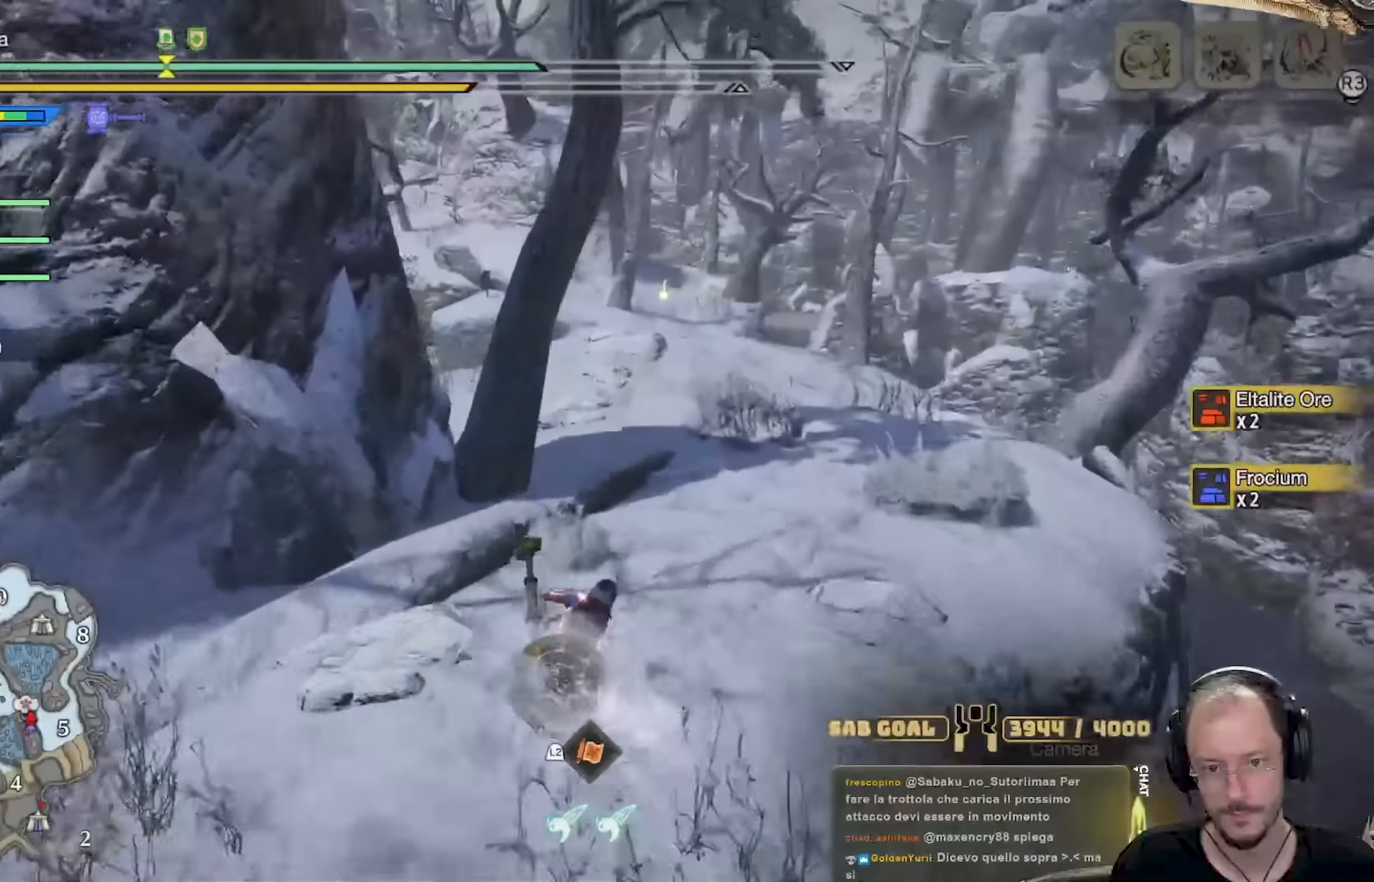
{"buttons": [], "left_stick": "up", "right_stick": "center", "events": []}
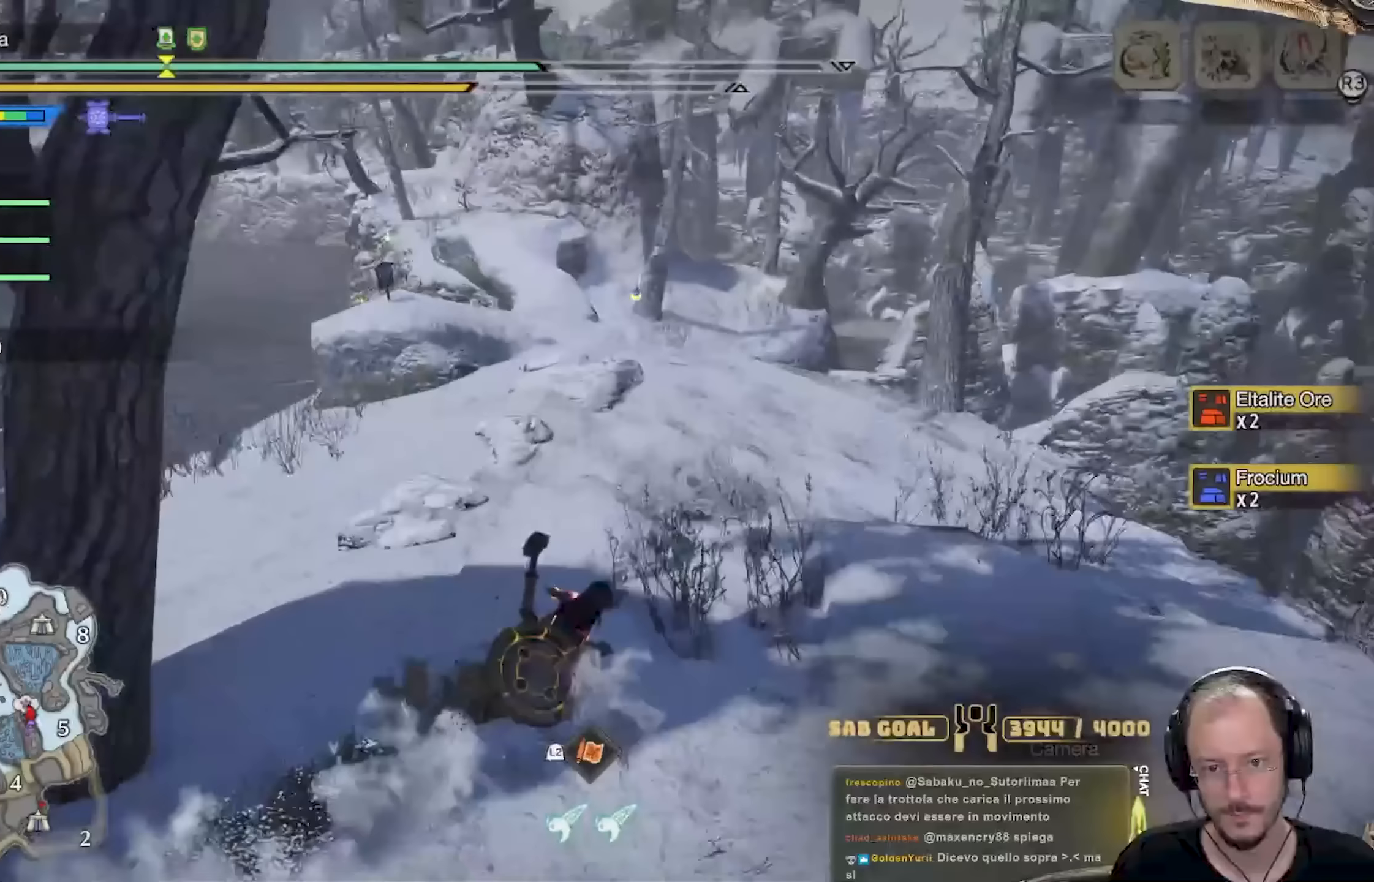
{"buttons": [], "left_stick": "up", "right_stick": "center", "events": []}
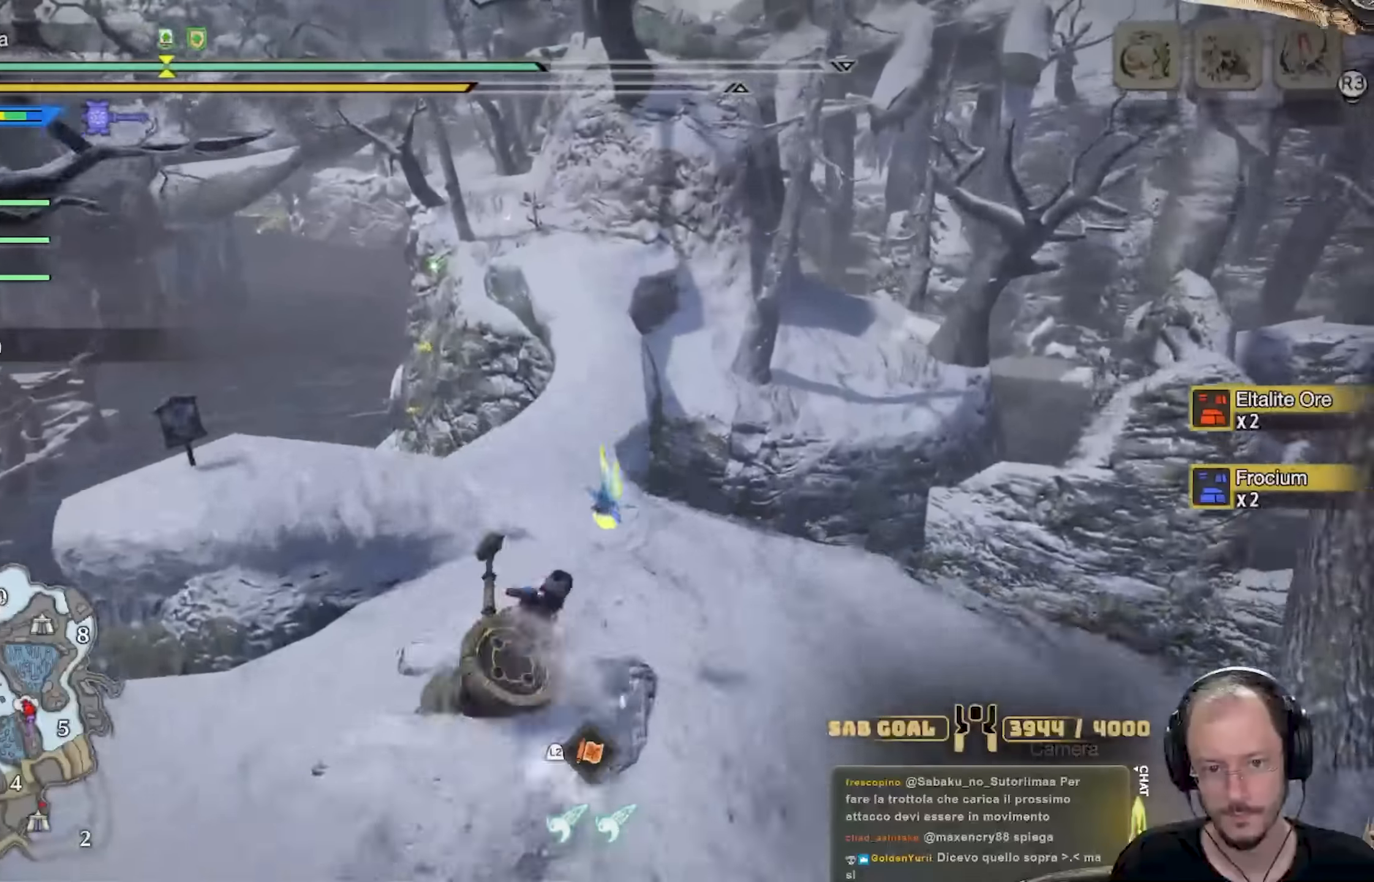
{"buttons": [], "left_stick": "up", "right_stick": "center", "events": []}
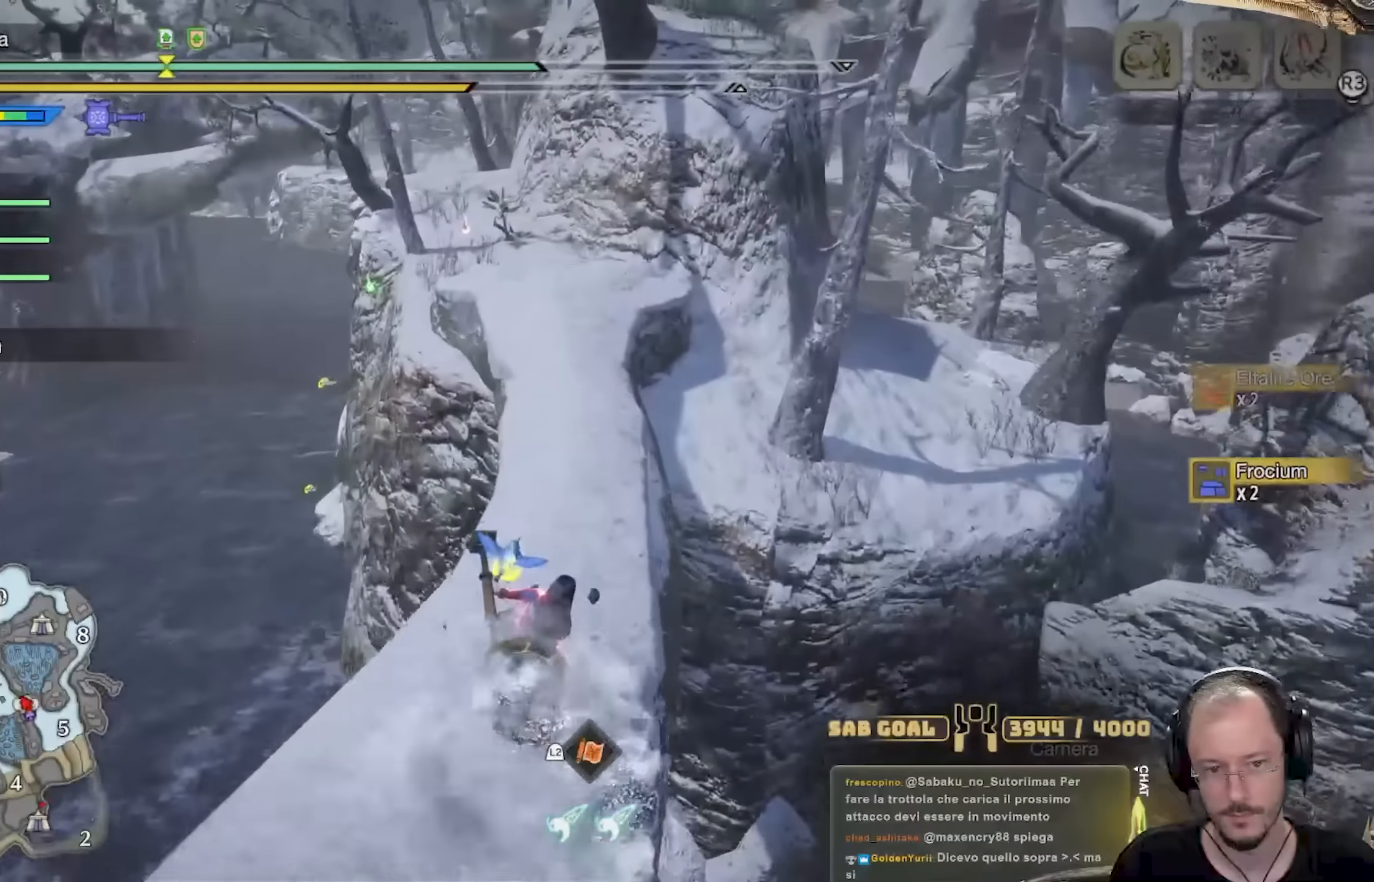
{"buttons": [], "left_stick": "up", "right_stick": "center", "events": []}
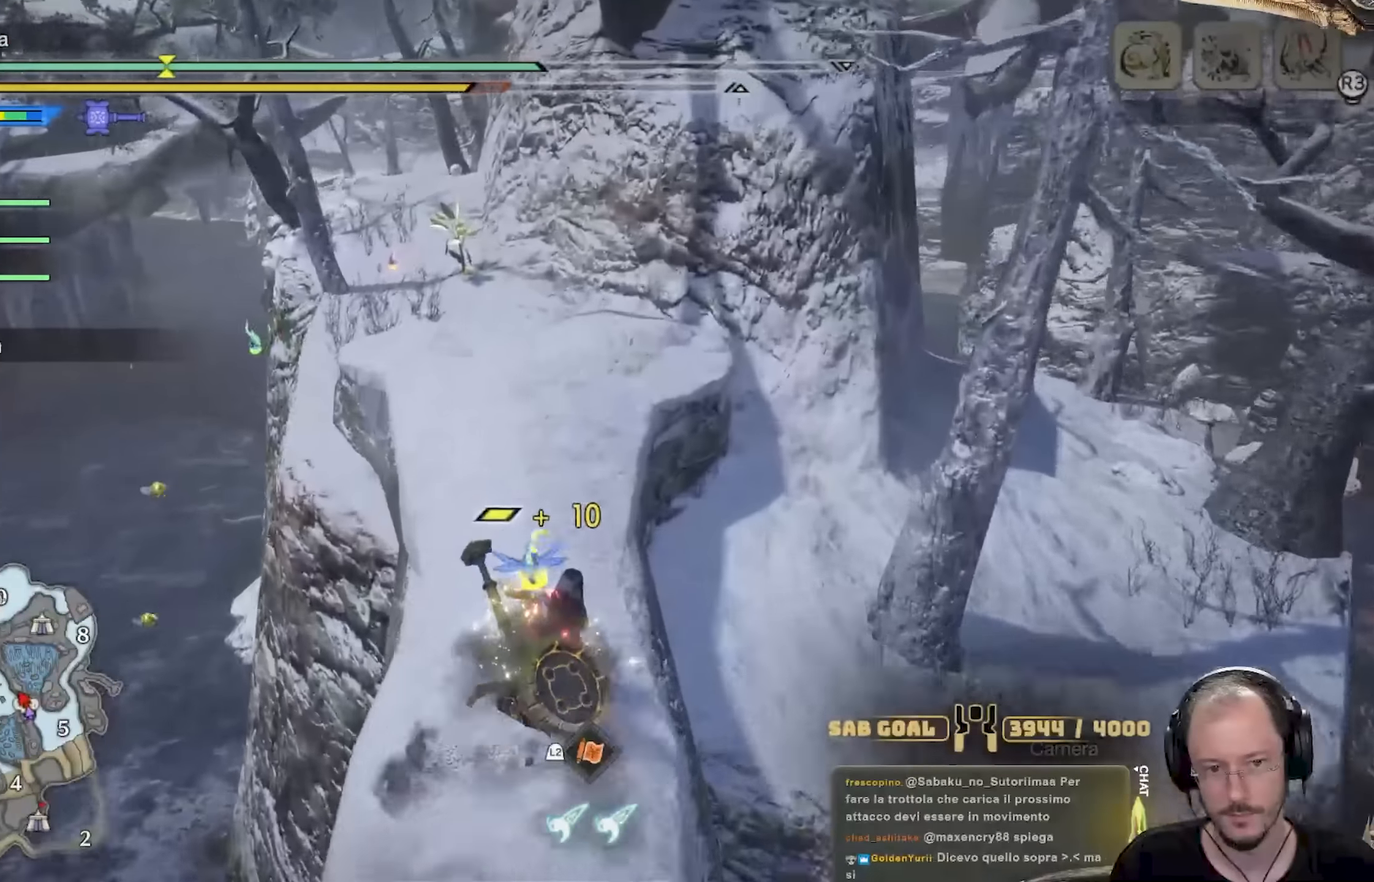
{"buttons": [], "left_stick": "up", "right_stick": "down-left", "events": [[66, "right_stick", "left"], [216, "right_stick", "center"], [450, "right_stick", "down-left"]]}
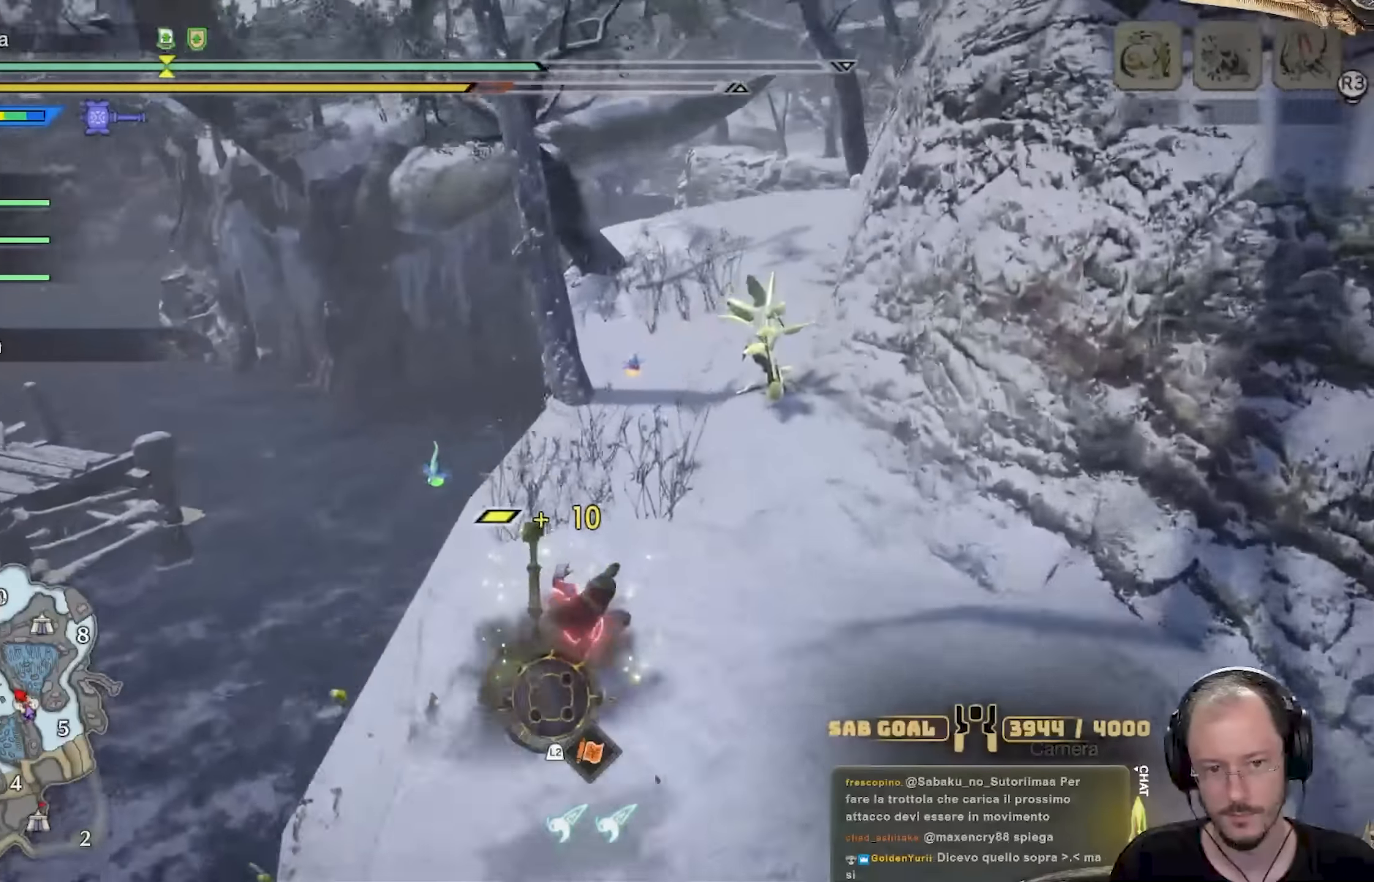
{"buttons": [], "left_stick": "down-left", "right_stick": "down-left", "events": [[167, "right_stick", "center"], [217, "left_stick", "center"], [317, "right_stick", "down-left"], [484, "left_stick", "down-left"]]}
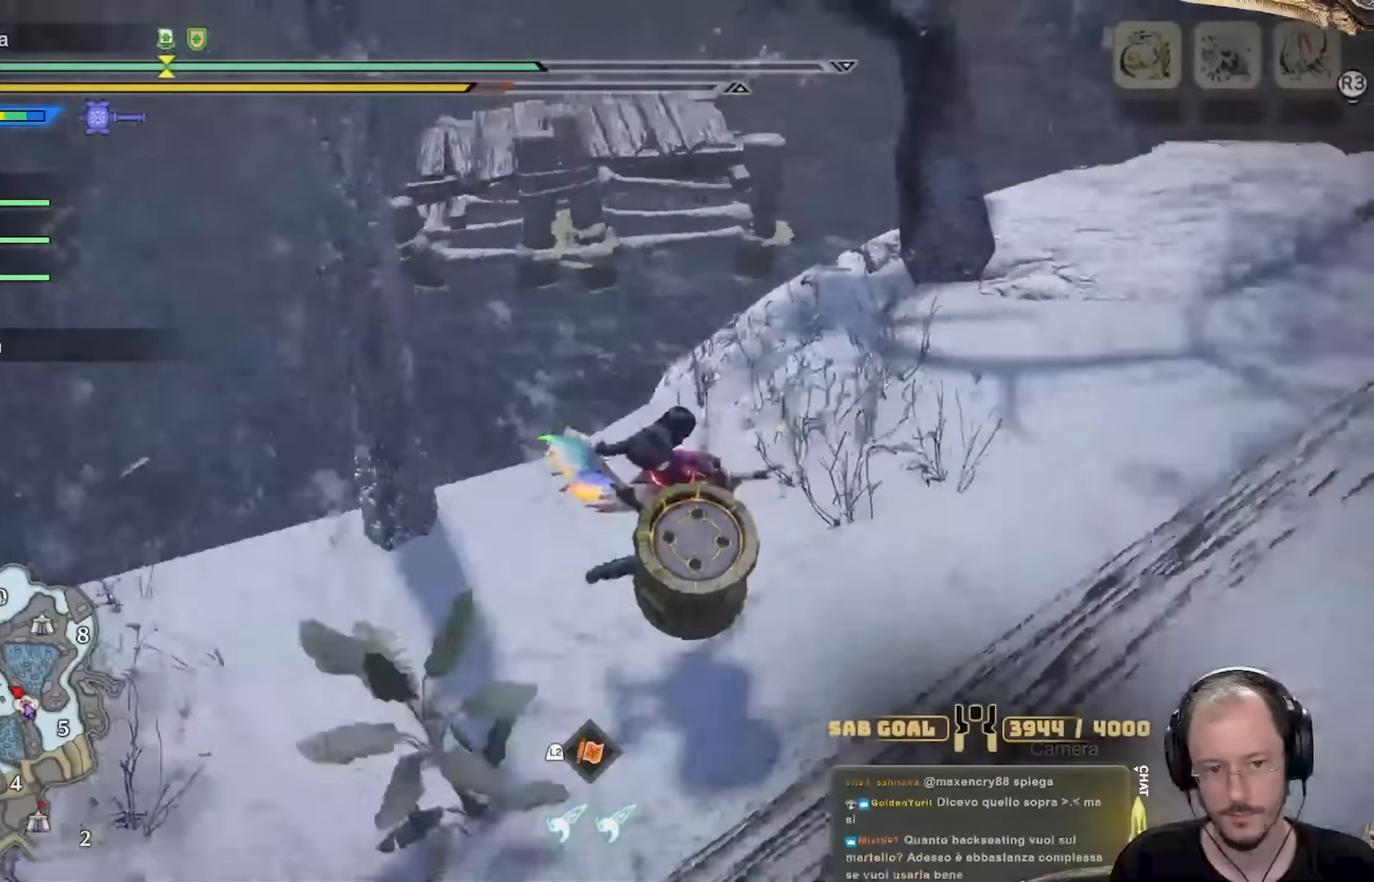
{"buttons": [], "left_stick": "up-left", "right_stick": "center", "events": [[233, "right_stick", "left"], [250, "left_stick", "left"], [367, "left_stick", "up-left"], [500, "right_stick", "center"]]}
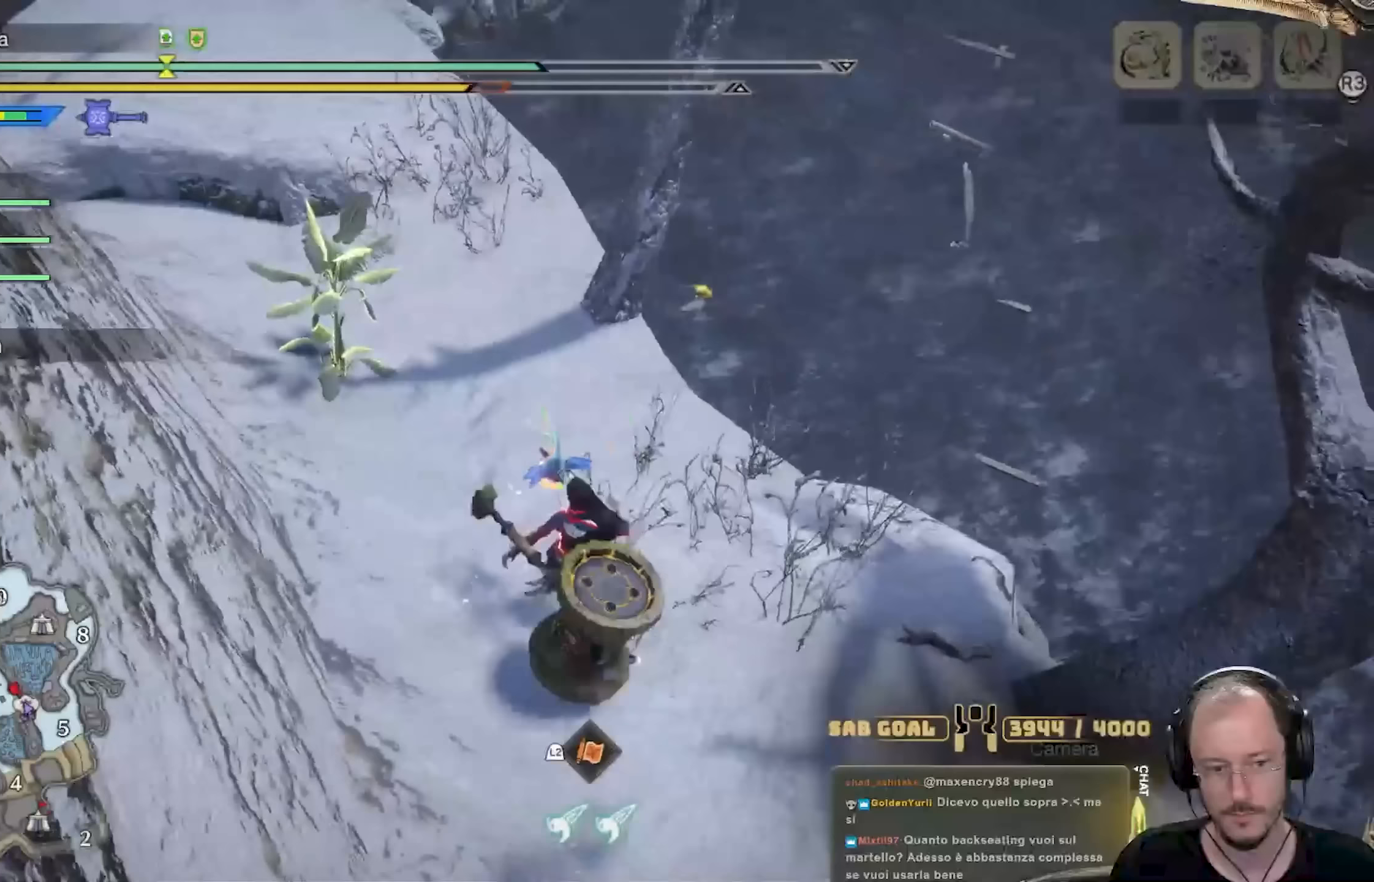
{"buttons": [], "left_stick": "up-left", "right_stick": "down-right"}
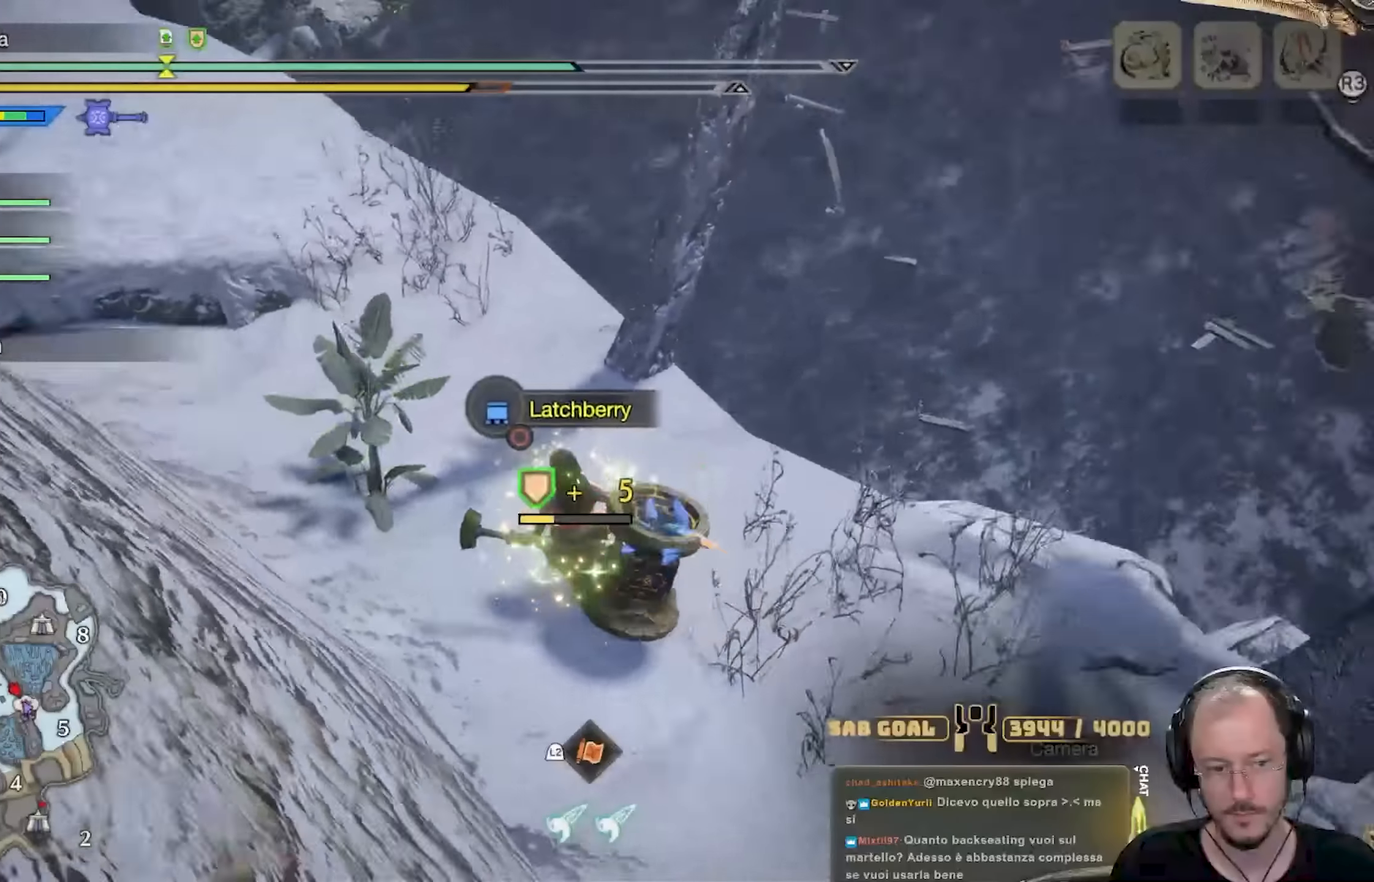
{"buttons": [], "left_stick": "up-left", "right_stick": "down-right", "events": [[116, "right_stick", "center"], [367, "right_stick", "down-right"]]}
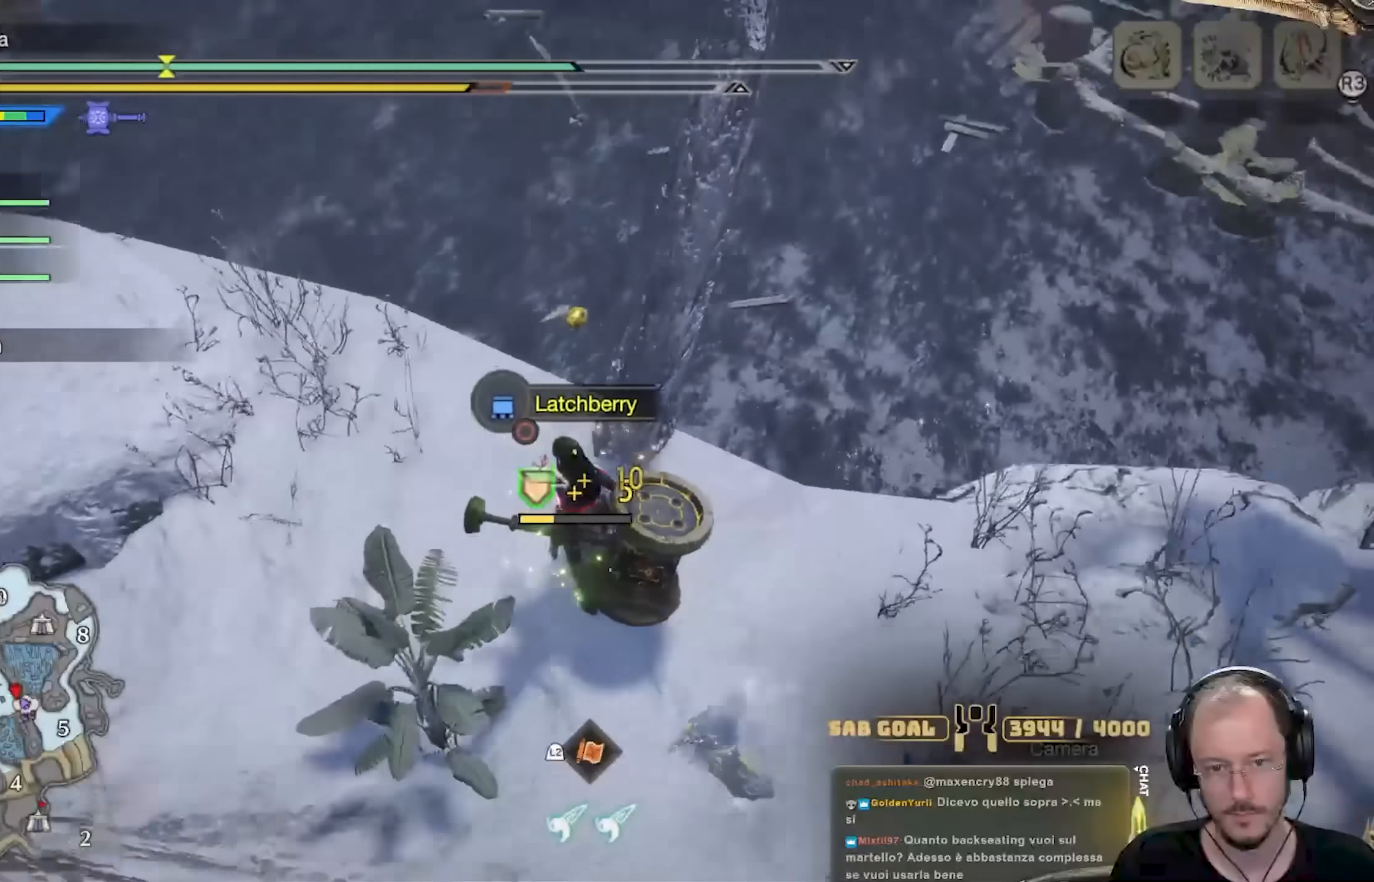
{"buttons": [], "left_stick": "center", "right_stick": "center", "events": [[50, "right_stick", "center"], [350, "left_stick", "center"]]}
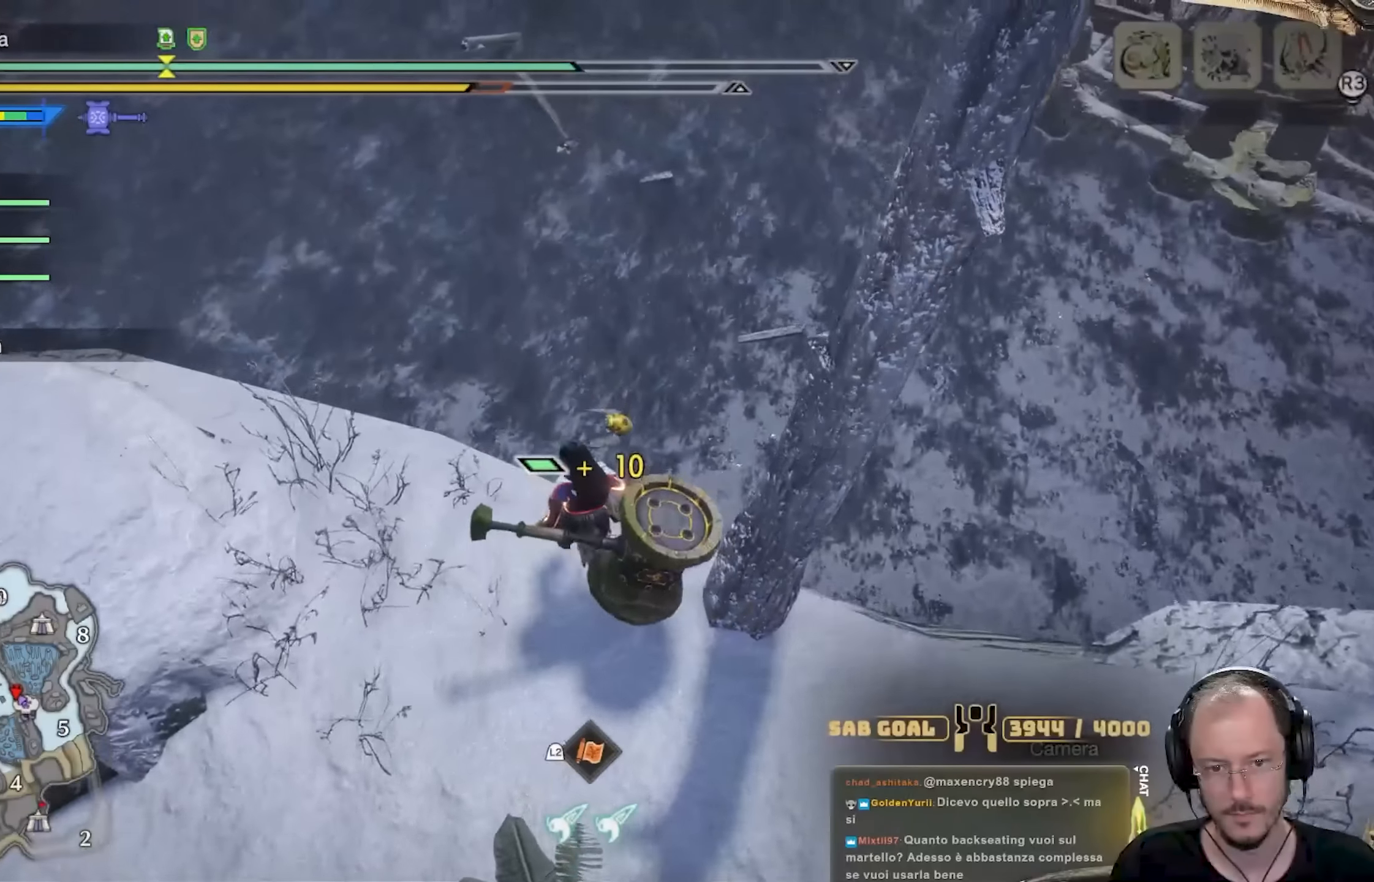
{"buttons": ["L3"], "left_stick": "up-right", "right_stick": "down", "events": [[33, "right_stick", "up-left"], [233, "right_stick", "center"], [266, "left_stick", "up"], [333, "right_stick", "down"], [400, "L3", "down"], [400, "left_stick", "up-right"]]}
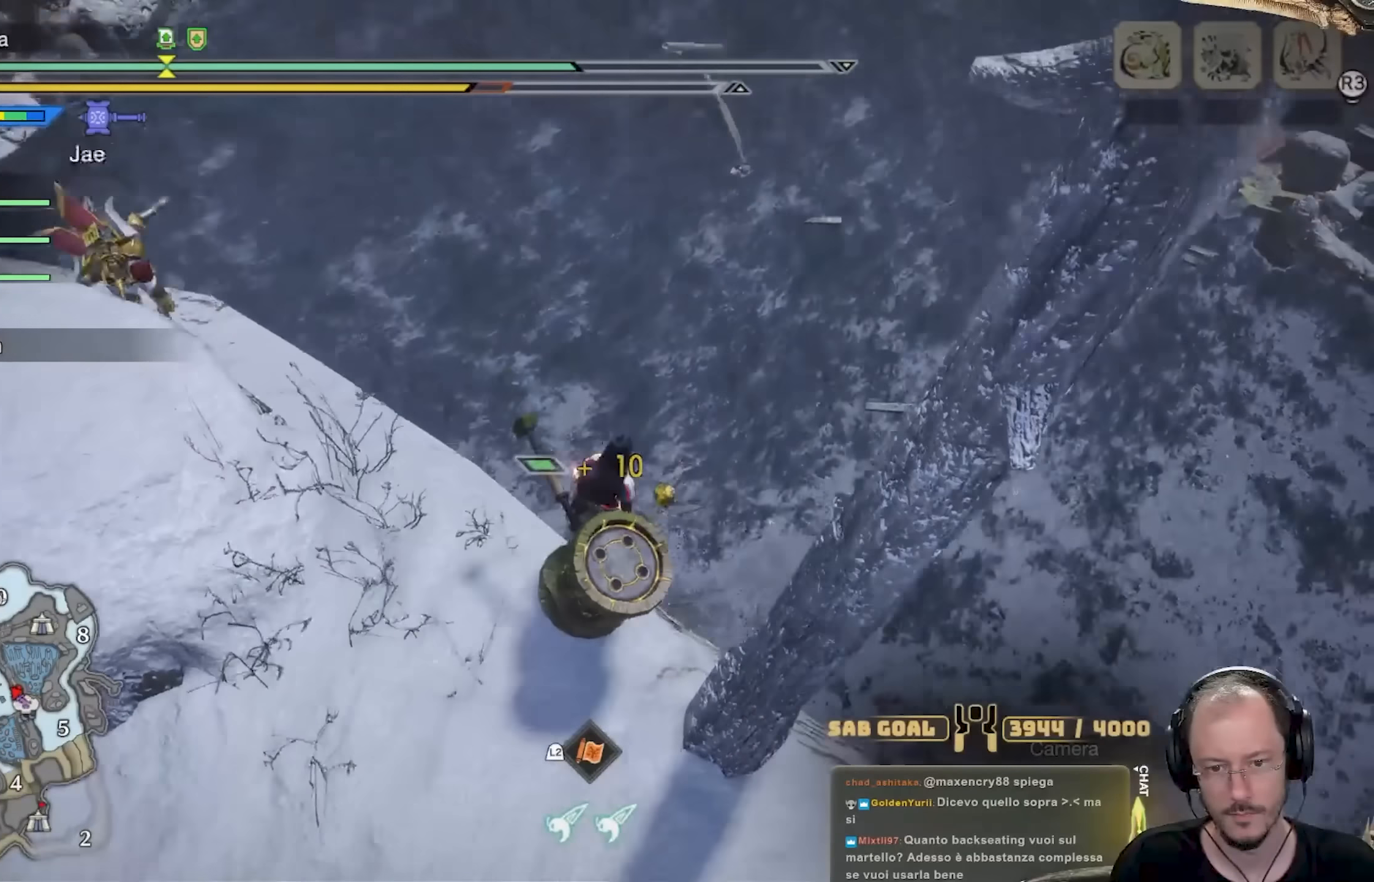
{"buttons": [], "left_stick": "up", "right_stick": "center", "events": [[50, "L3", "up"], [100, "right_stick", "center"], [501, "left_stick", "up"]]}
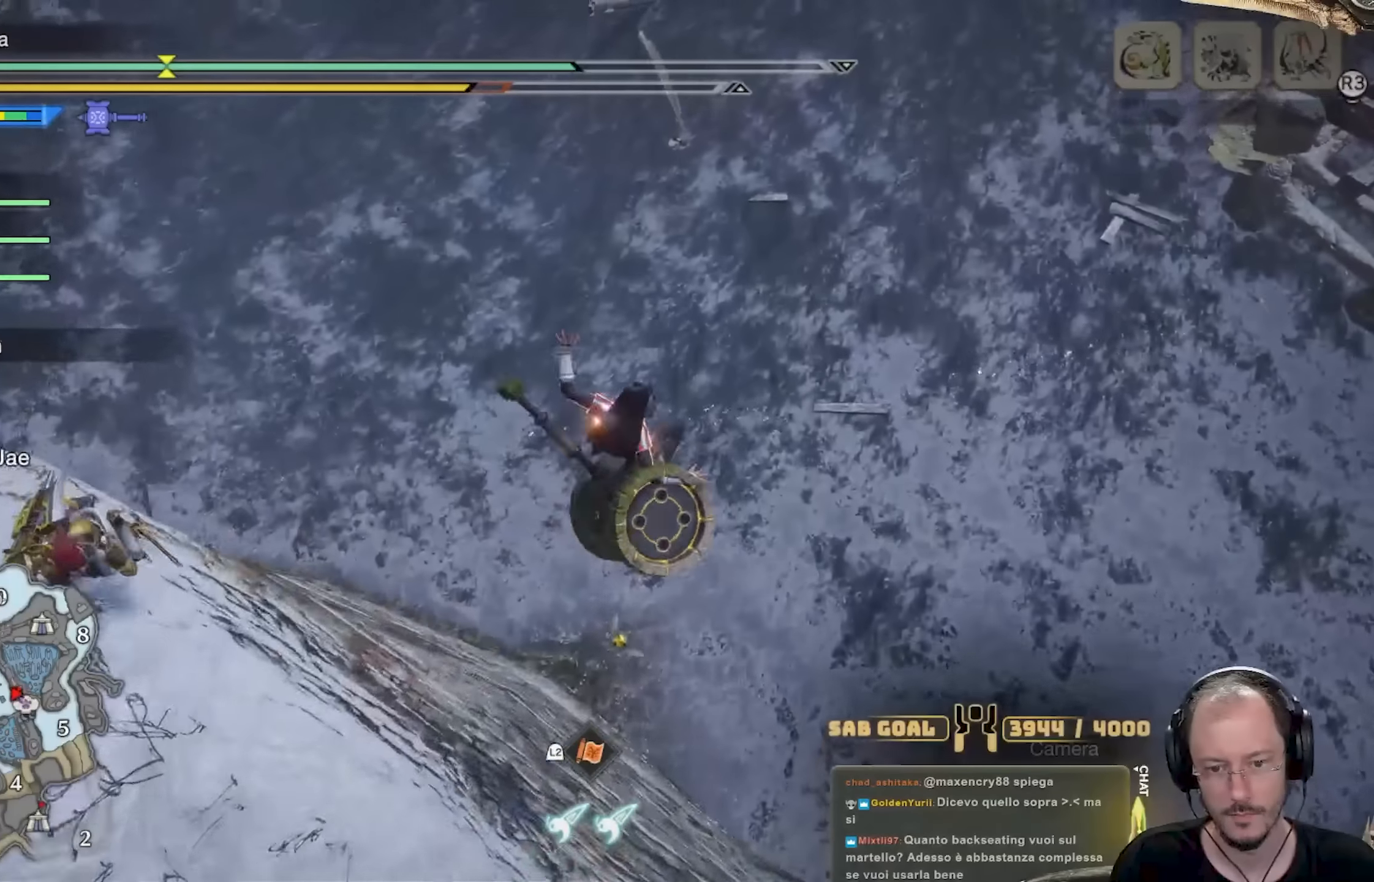
{"buttons": [], "left_stick": "up", "right_stick": "up", "events": [[367, "right_stick", "up"]]}
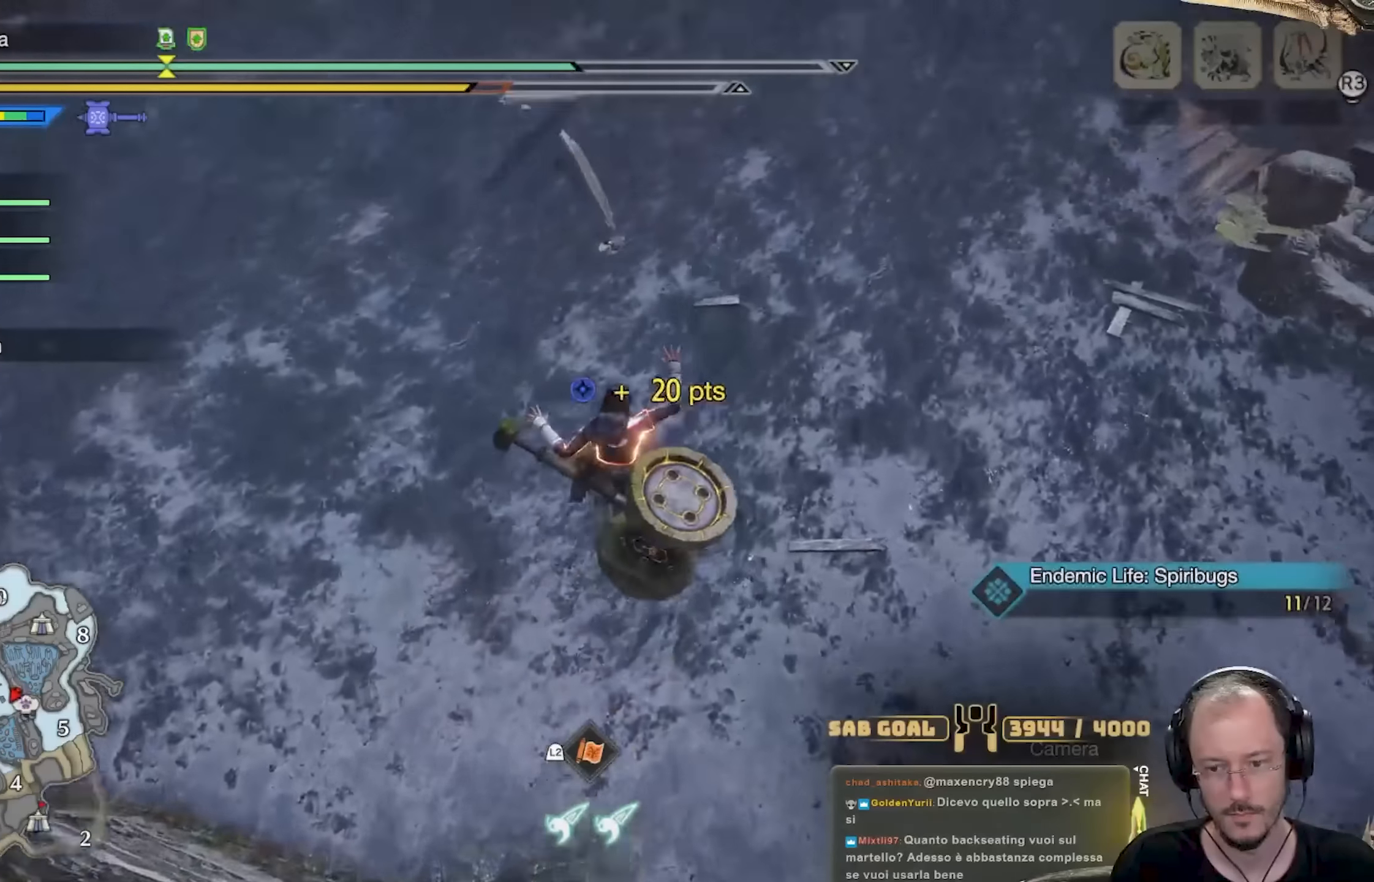
{"buttons": [], "left_stick": "up", "right_stick": "up", "events": [[234, "right_stick", "center"], [400, "right_stick", "up"]]}
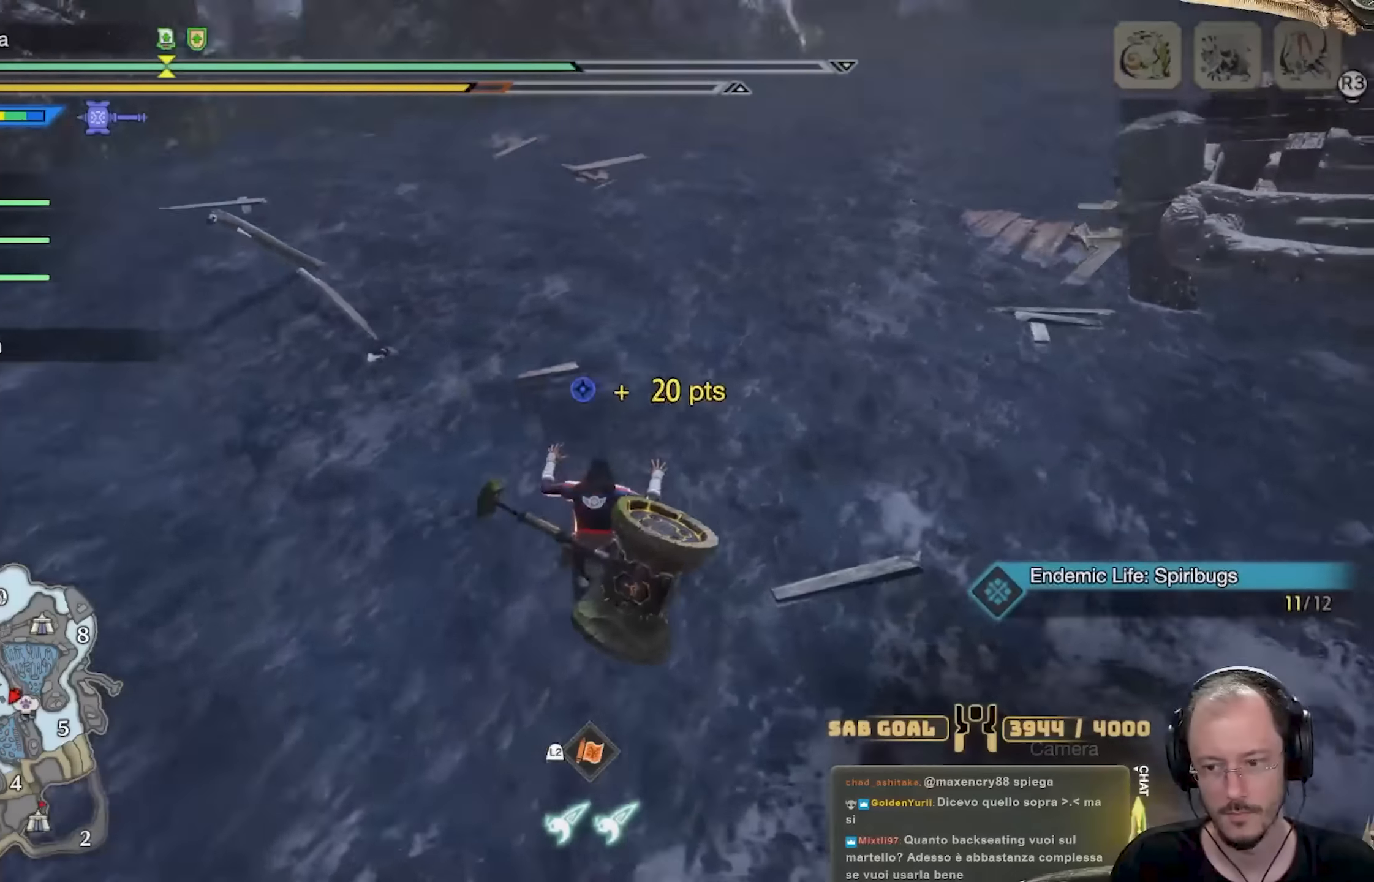
{"buttons": [], "left_stick": "up", "right_stick": "up-right", "events": [[133, "right_stick", "center"], [350, "right_stick", "up"], [483, "right_stick", "up-right"]]}
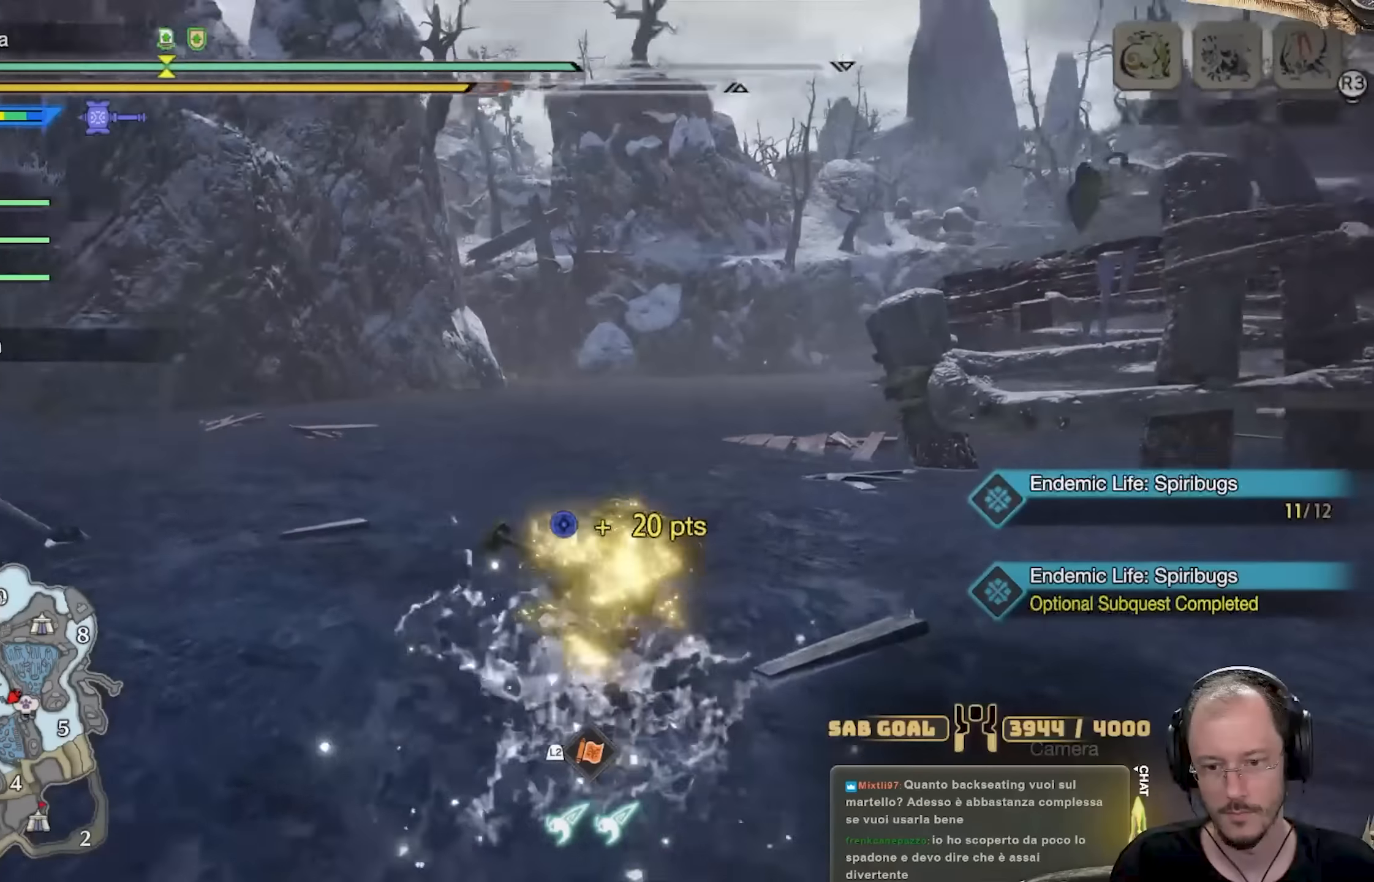
{"buttons": [], "left_stick": "up", "right_stick": "center", "events": [[17, "right_stick", "center"], [117, "L3", "down"], [300, "L3", "up"]]}
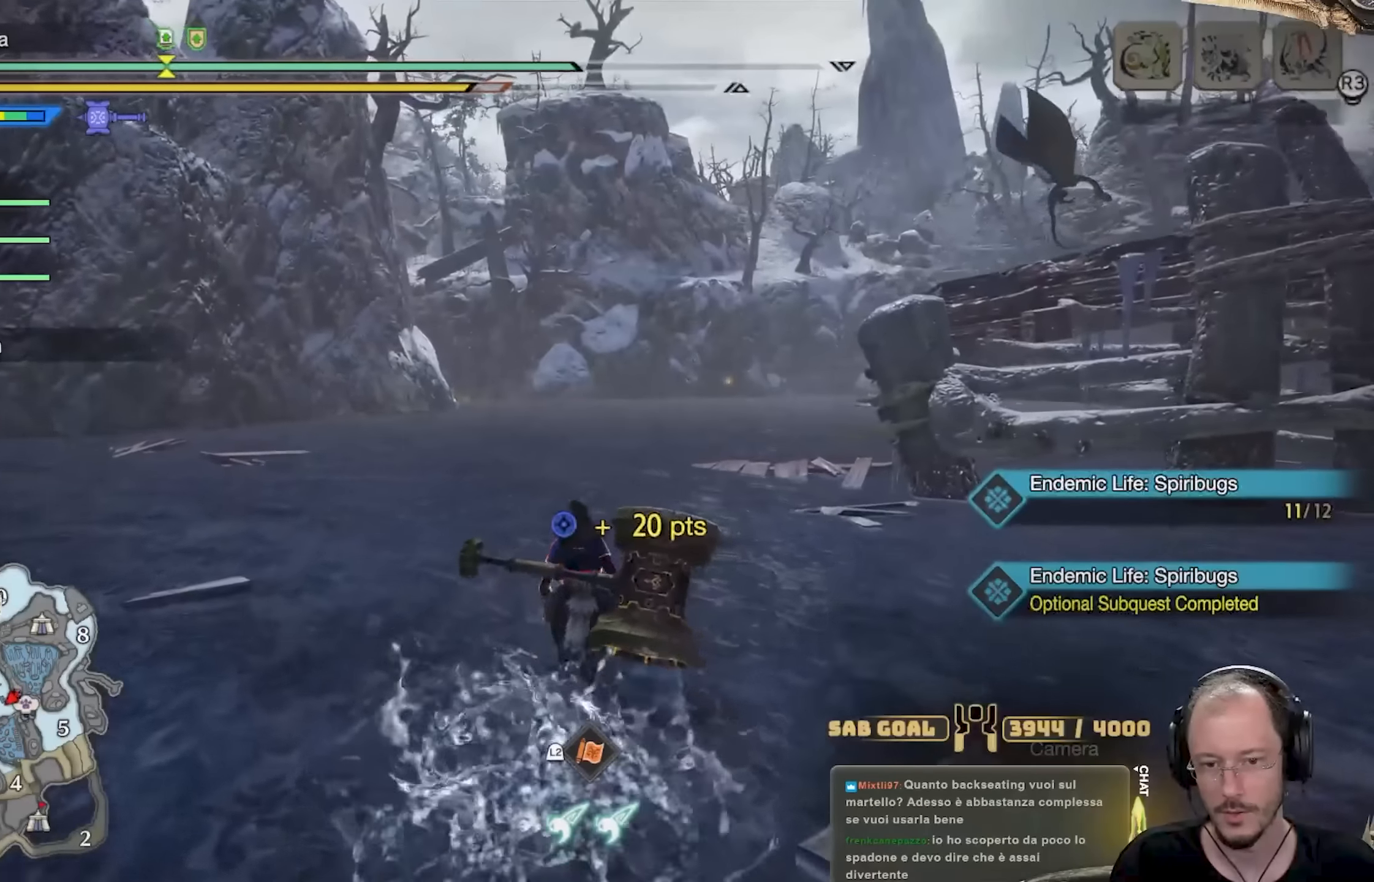
{"buttons": [], "left_stick": "up", "right_stick": "center", "events": [[83, "right_stick", "up-right"], [217, "right_stick", "center"], [267, "L3", "down"], [450, "L3", "up"]]}